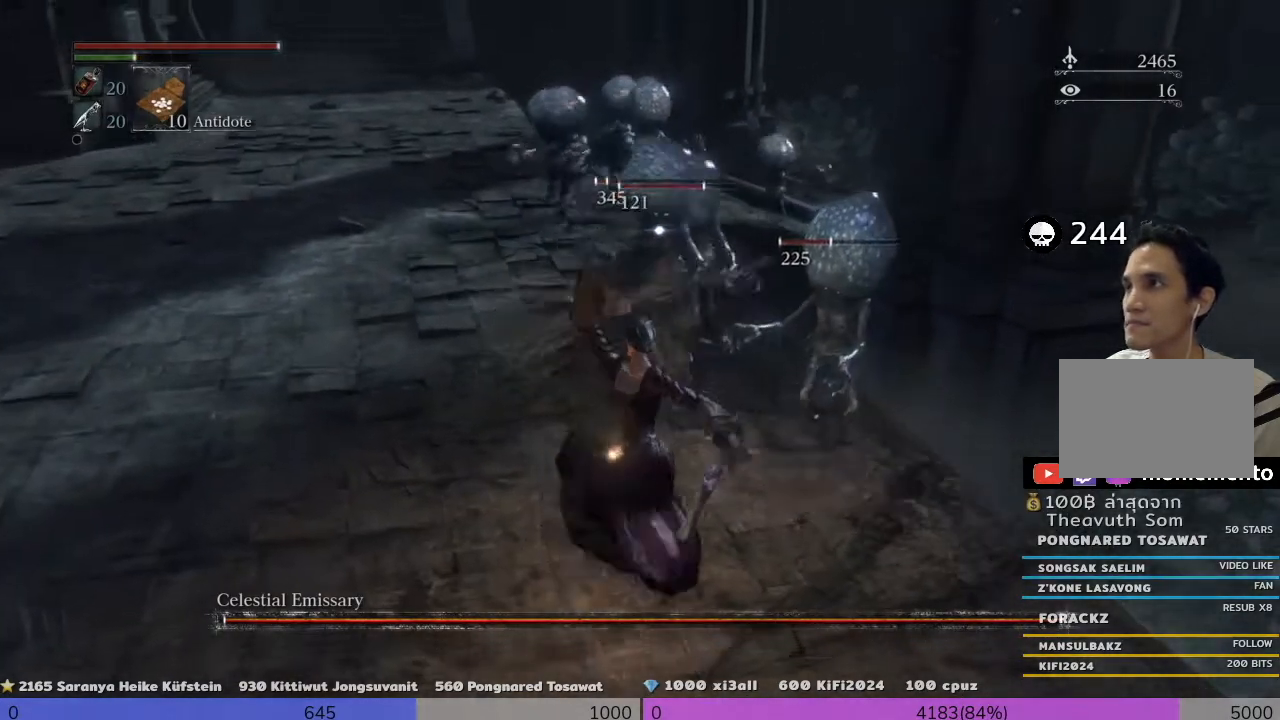
Gameplay with a controller (PlayStation layout); each line is a JSON object with the inputs held at the frame after it. "events" lists button and stick changes between this image and that frame as [ms after this image, input, new state], when the widget could be followed in between. Not read: L3 R2.
{"buttons": ["CROSS"], "left_stick": "center", "right_stick": "center", "events": [[40, "CROSS", "down"], [240, "CROSS", "up"], [440, "CROSS", "down"]]}
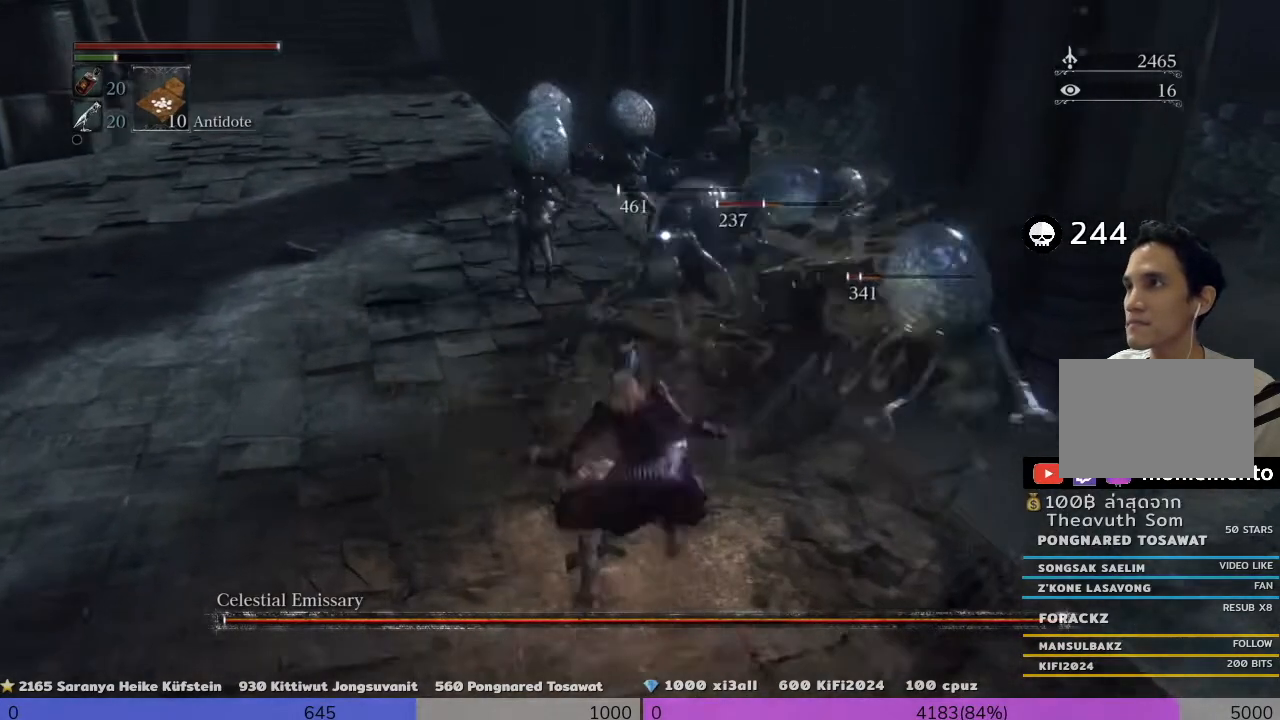
{"buttons": [], "left_stick": "right", "right_stick": "center", "events": [[280, "CROSS", "up"], [480, "left_stick", "right"]]}
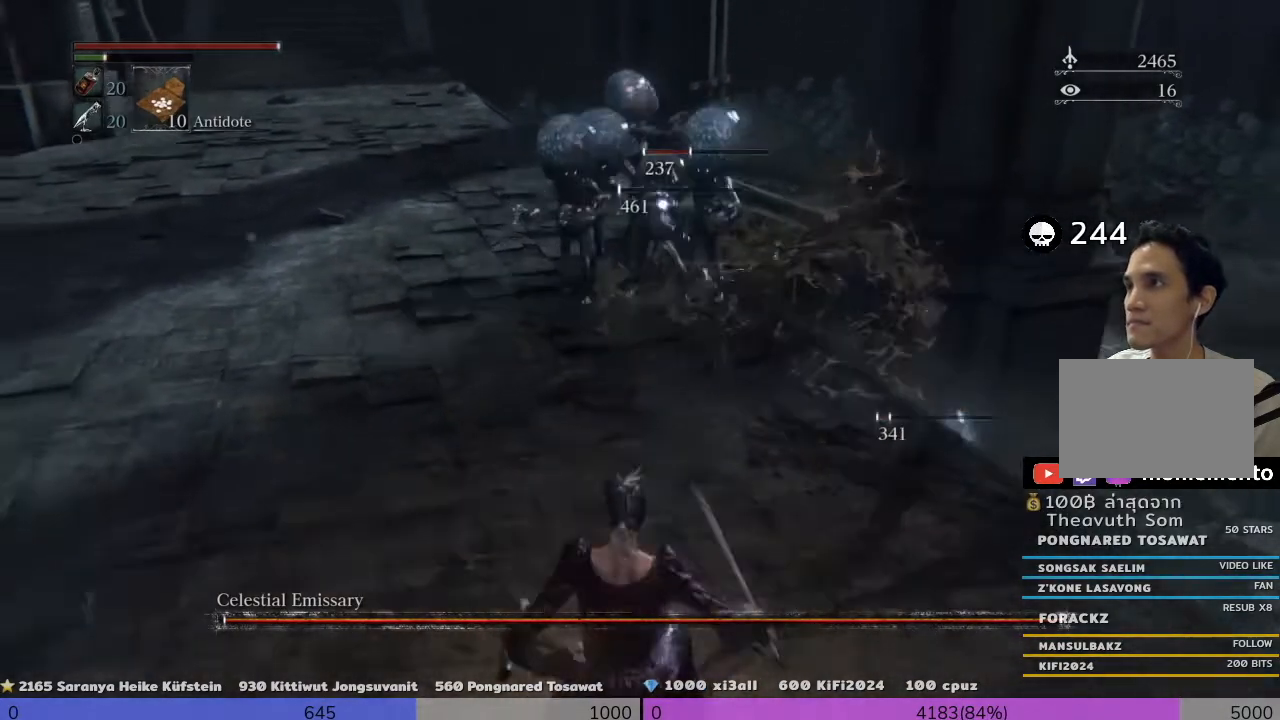
{"buttons": [], "left_stick": "right", "right_stick": "center", "events": [[240, "R3", "down"], [400, "R3", "up"]]}
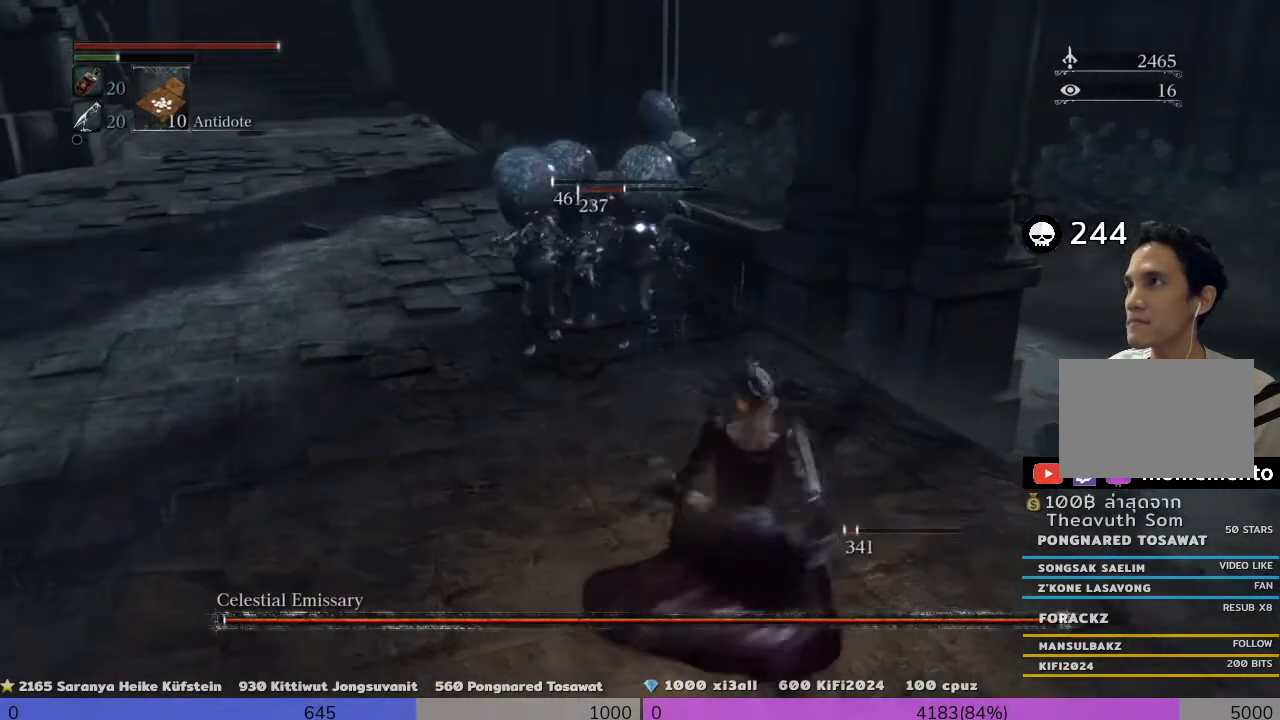
{"buttons": [], "left_stick": "center", "right_stick": "center", "events": [[240, "left_stick", "center"]]}
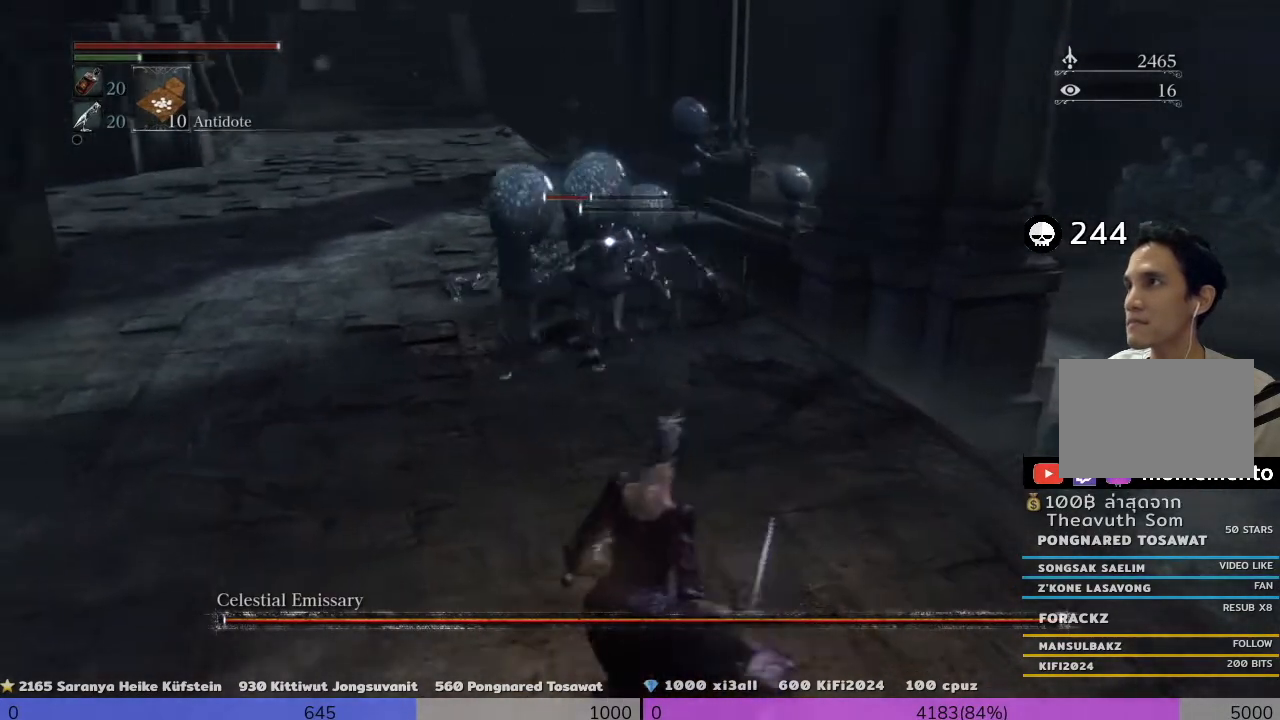
{"buttons": [], "left_stick": "center", "right_stick": "center", "events": [[80, "L1", "down"], [160, "L1", "up"]]}
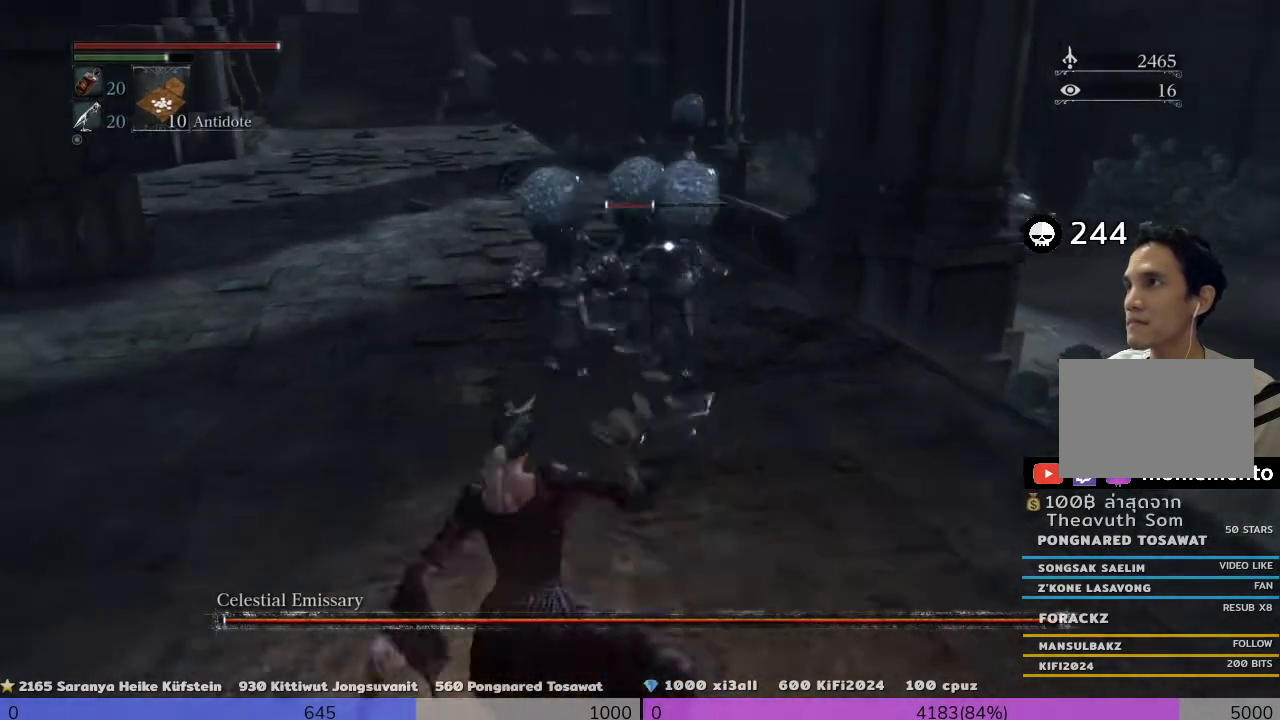
{"buttons": [], "left_stick": "right", "right_stick": "center", "events": [[120, "left_stick", "right"]]}
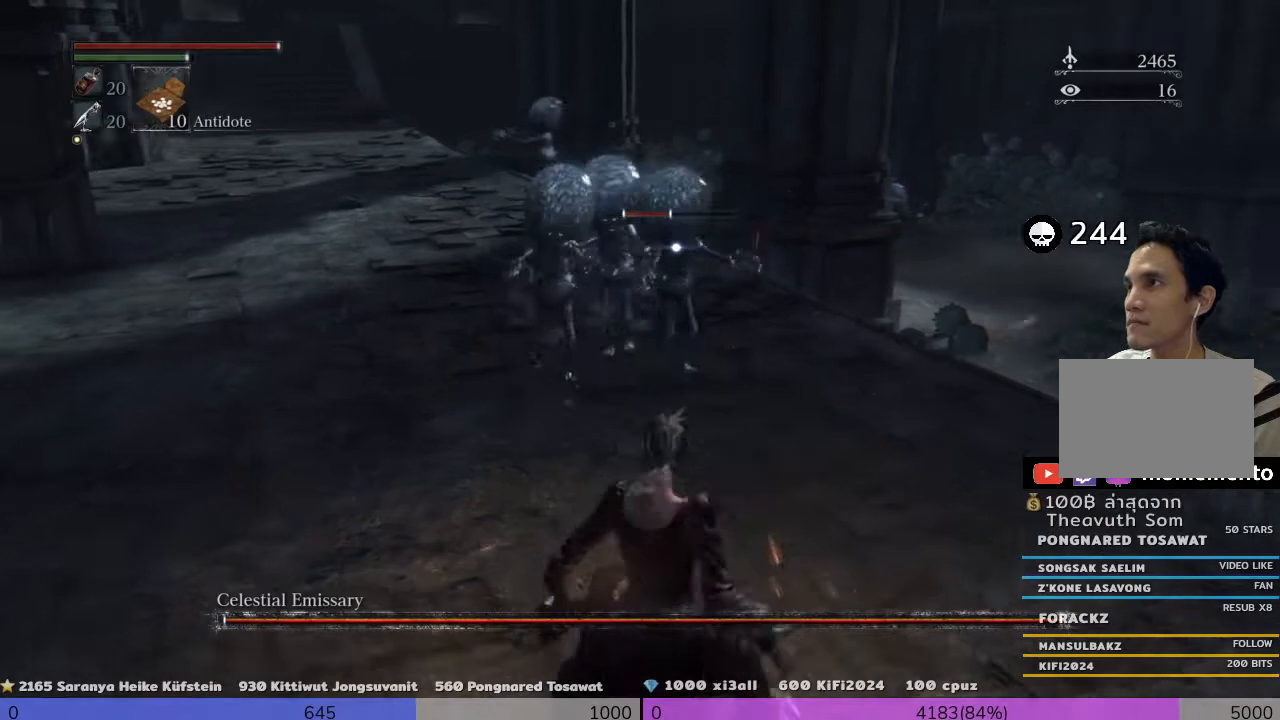
{"buttons": [], "left_stick": "up-right", "right_stick": "center", "events": [[40, "R1", "down"], [240, "R1", "up"], [240, "left_stick", "up-right"]]}
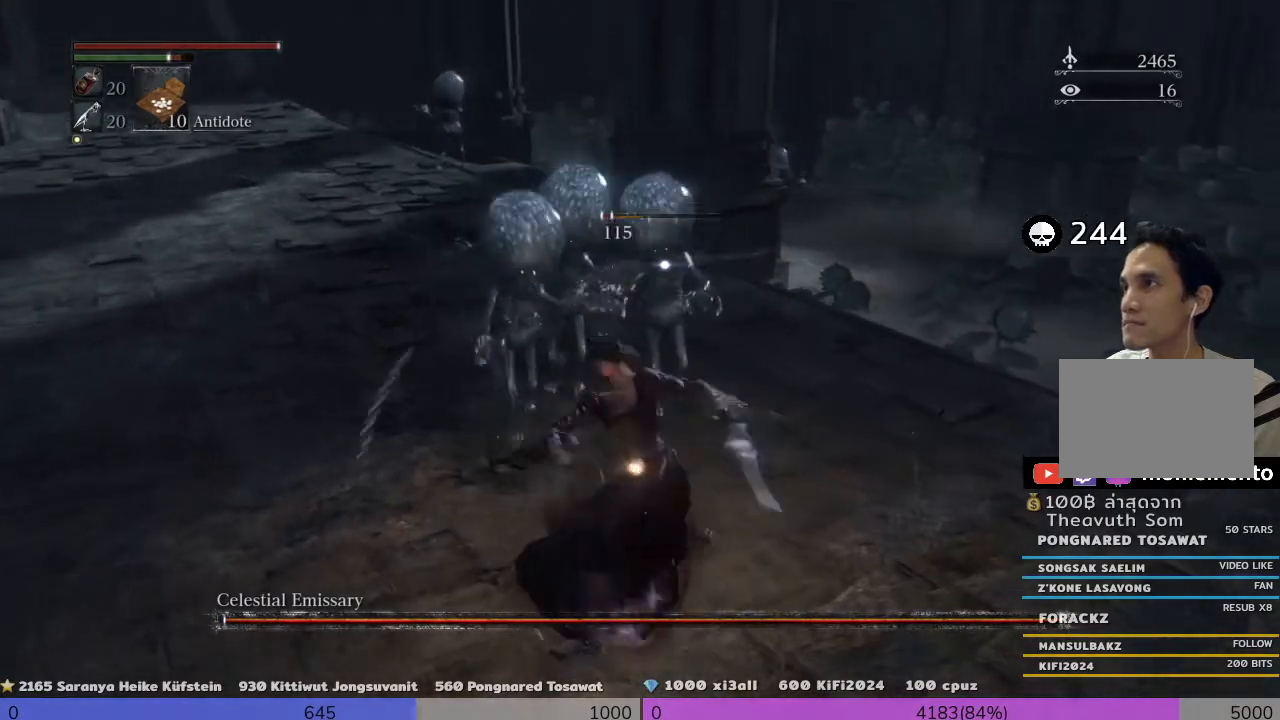
{"buttons": [], "left_stick": "center", "right_stick": "center", "events": [[200, "R1", "down"], [200, "left_stick", "center"], [440, "R1", "up"]]}
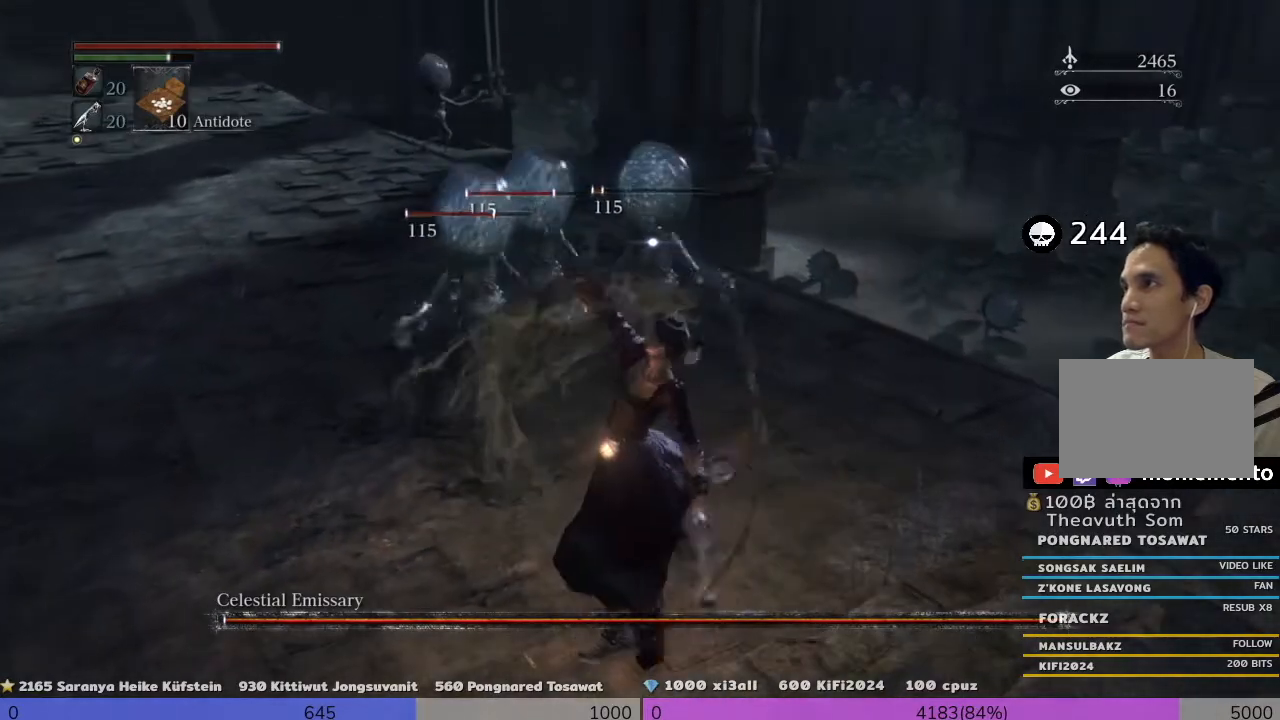
{"buttons": [], "left_stick": "center", "right_stick": "center", "events": [[280, "R1", "down"], [400, "R1", "up"]]}
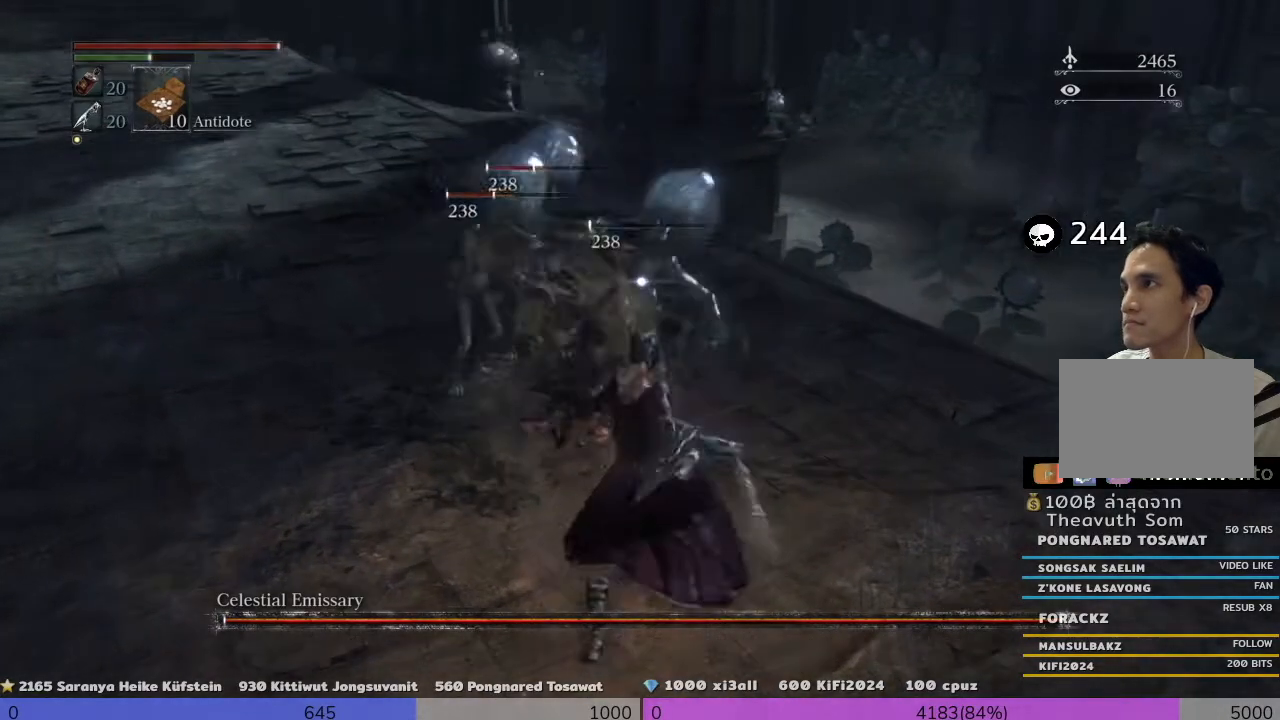
{"buttons": ["R1"], "left_stick": "down", "right_stick": "center"}
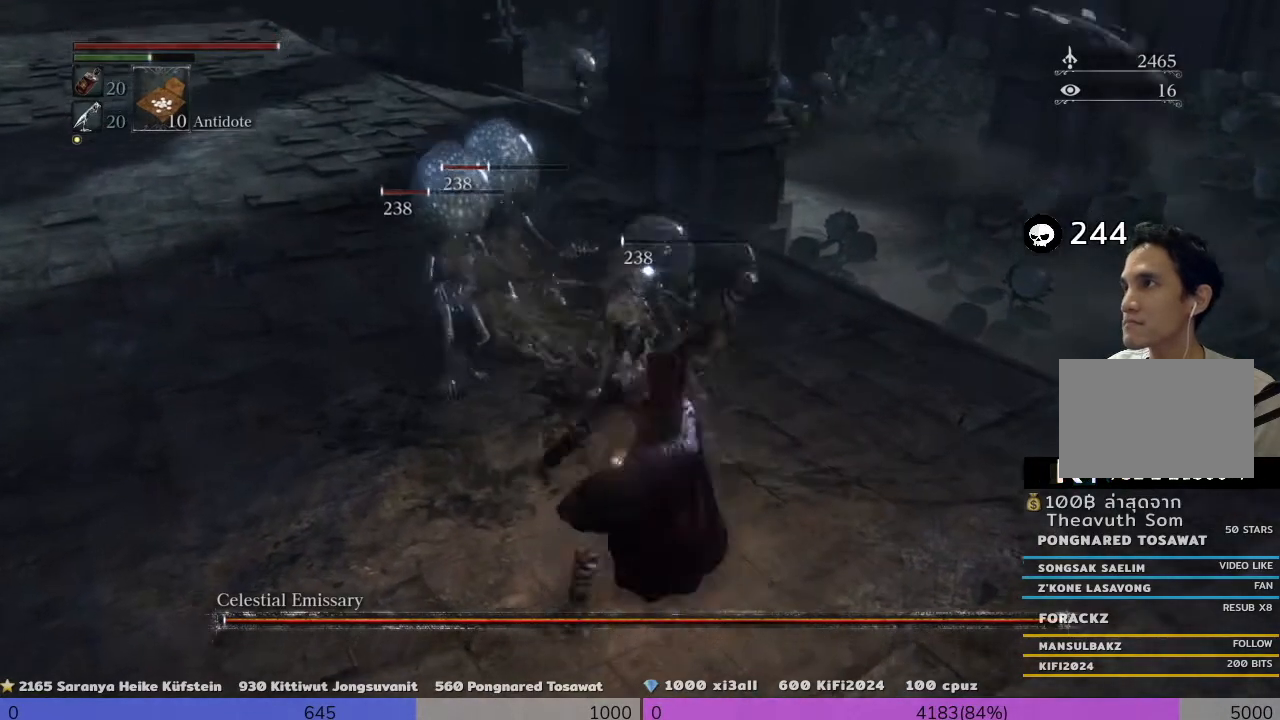
{"buttons": ["R3"], "left_stick": "down", "right_stick": "down-left", "events": [[480, "R1", "up"], [480, "R3", "down"], [480, "right_stick", "down-left"]]}
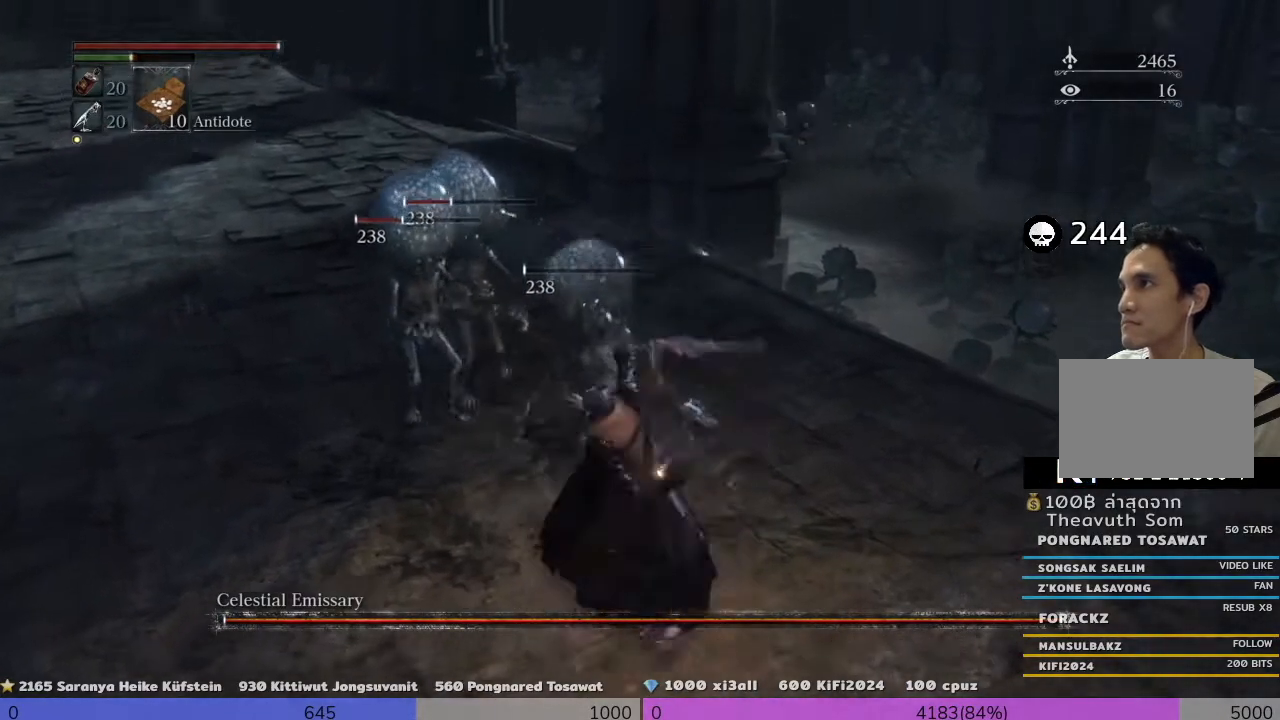
{"buttons": [], "left_stick": "down", "right_stick": "center", "events": [[200, "R3", "up"], [360, "right_stick", "center"]]}
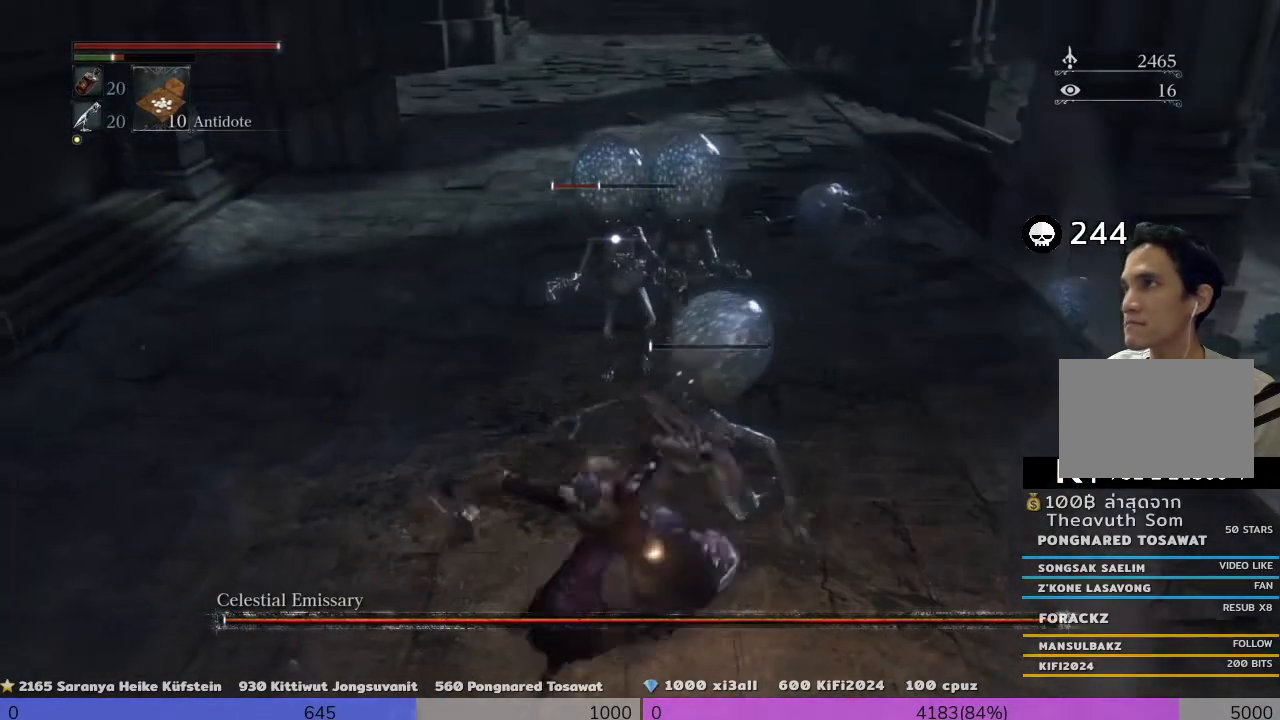
{"buttons": [], "left_stick": "down", "right_stick": "center", "events": []}
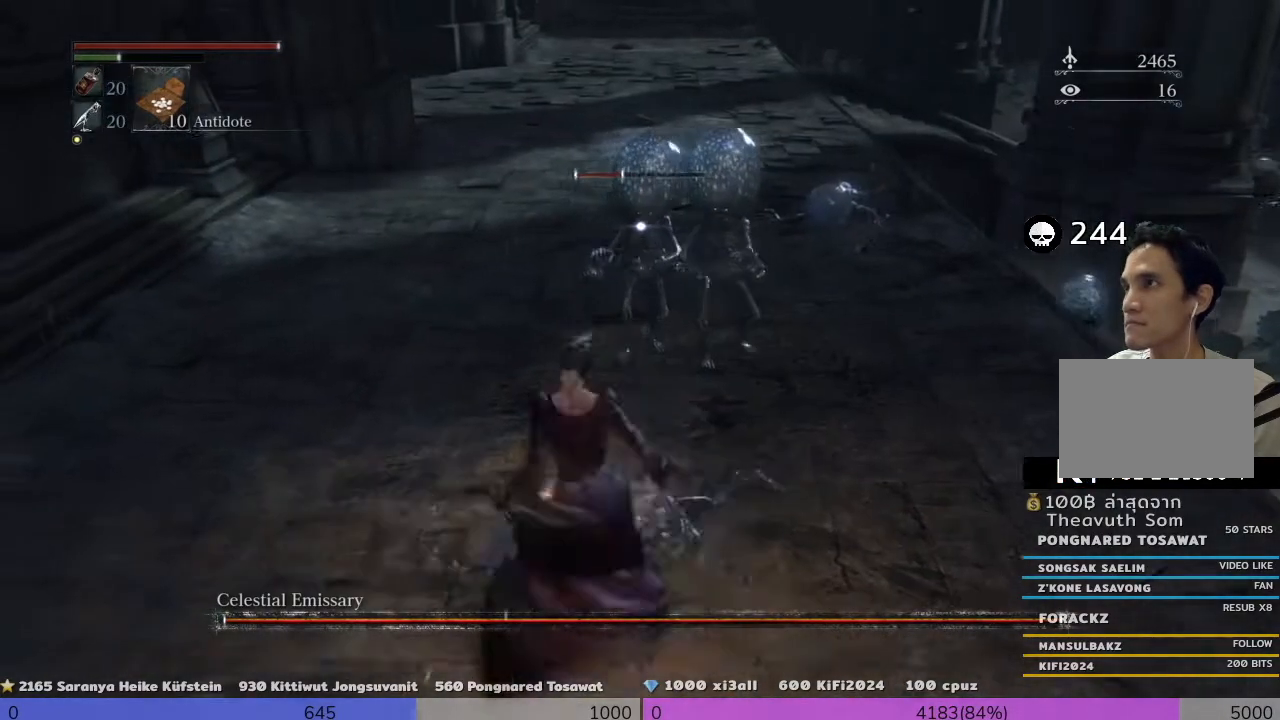
{"buttons": [], "left_stick": "up-right", "right_stick": "center", "events": [[320, "left_stick", "up-right"]]}
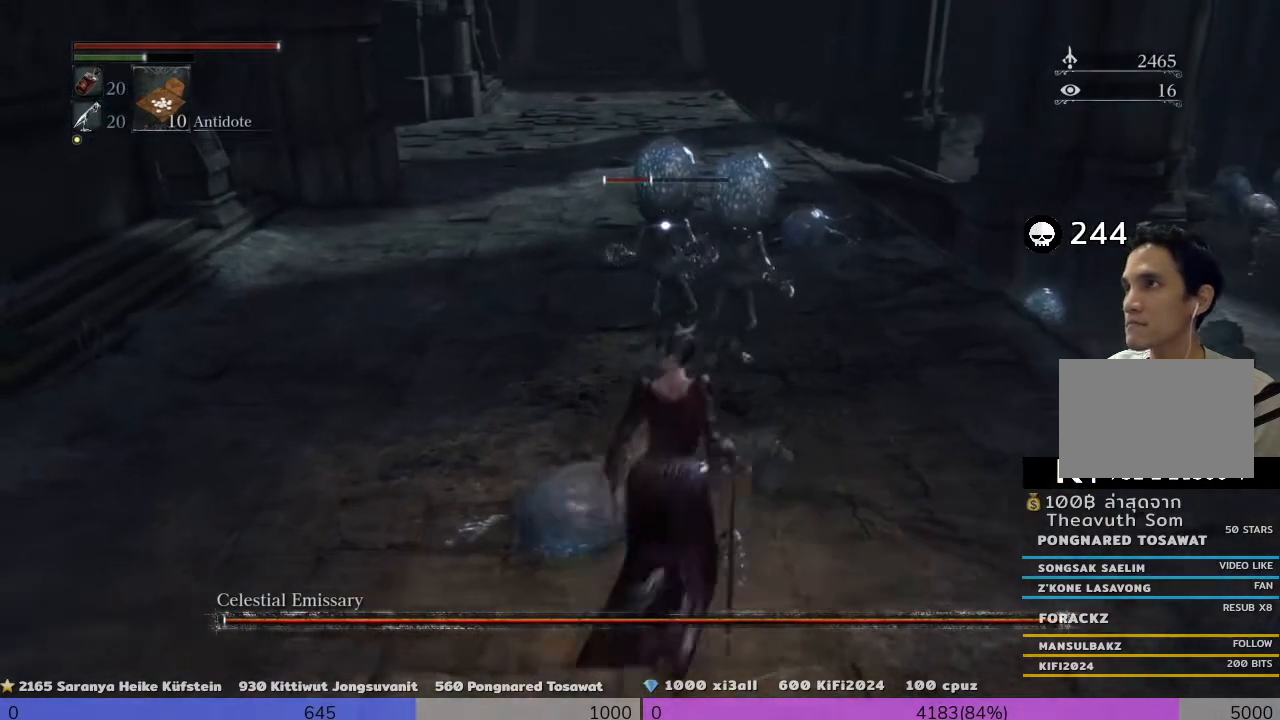
{"buttons": ["R1"], "left_stick": "center", "right_stick": "center", "events": [[240, "left_stick", "center"], [360, "R1", "down"]]}
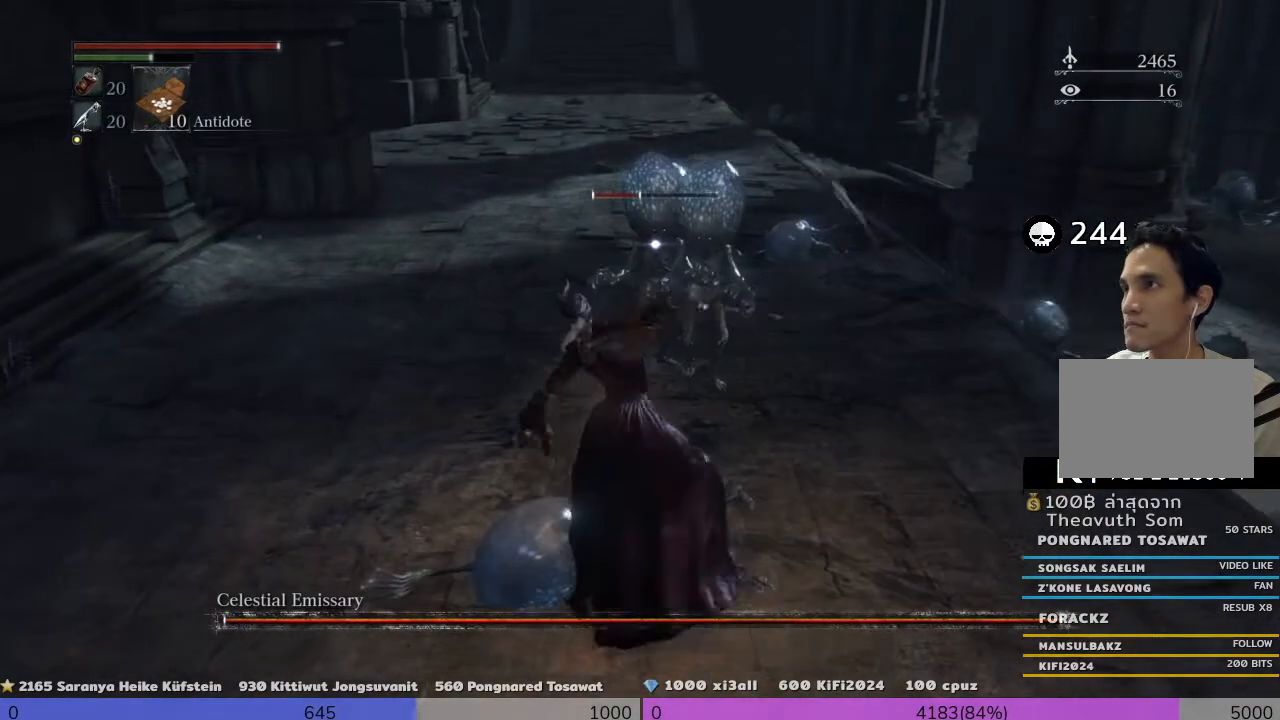
{"buttons": [], "left_stick": "center", "right_stick": "center", "events": [[320, "R1", "up"]]}
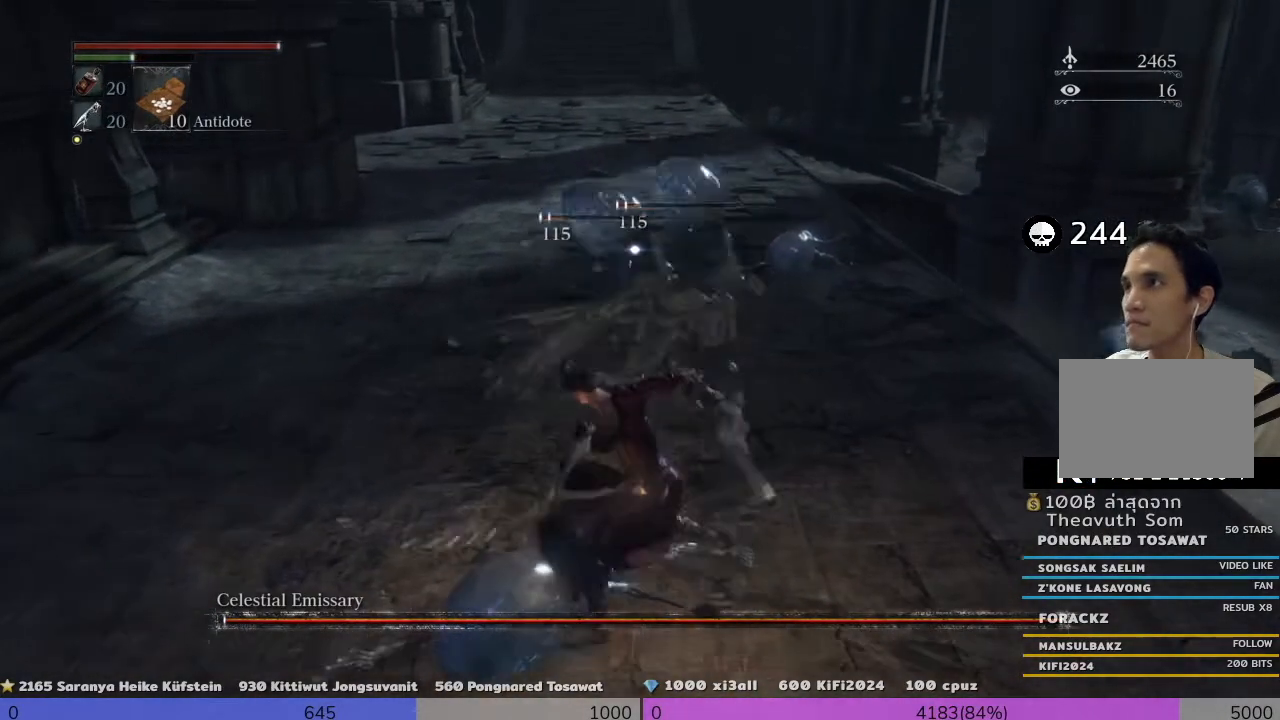
{"buttons": [], "left_stick": "center", "right_stick": "center", "events": []}
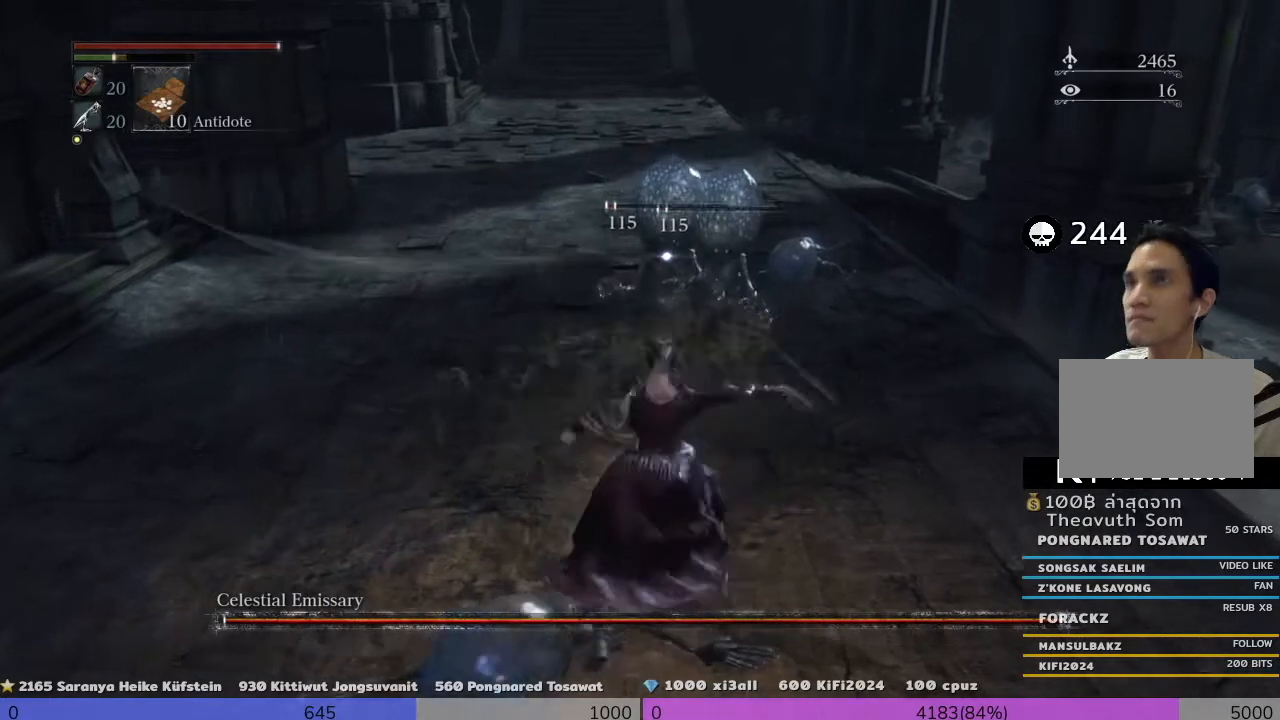
{"buttons": [], "left_stick": "down", "right_stick": "center", "events": [[40, "R1", "down"], [240, "R1", "up"], [240, "left_stick", "down"]]}
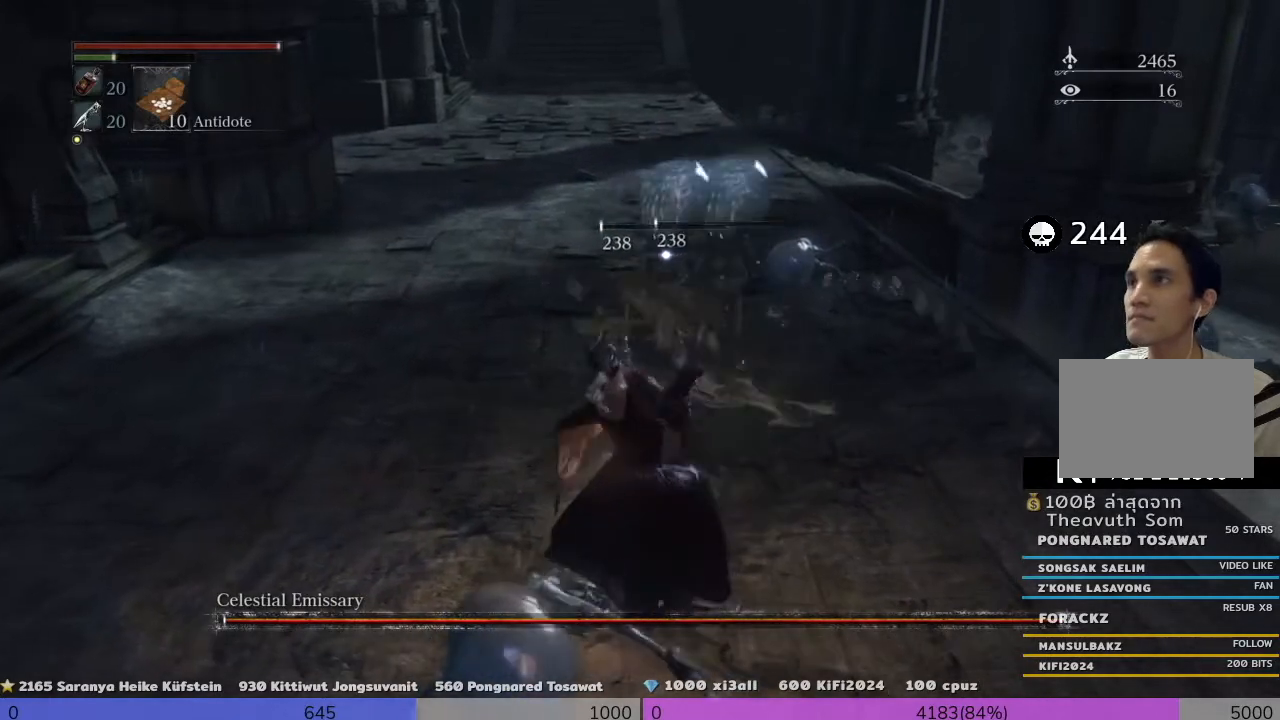
{"buttons": [], "left_stick": "down", "right_stick": "down-right", "events": [[360, "right_stick", "down-right"]]}